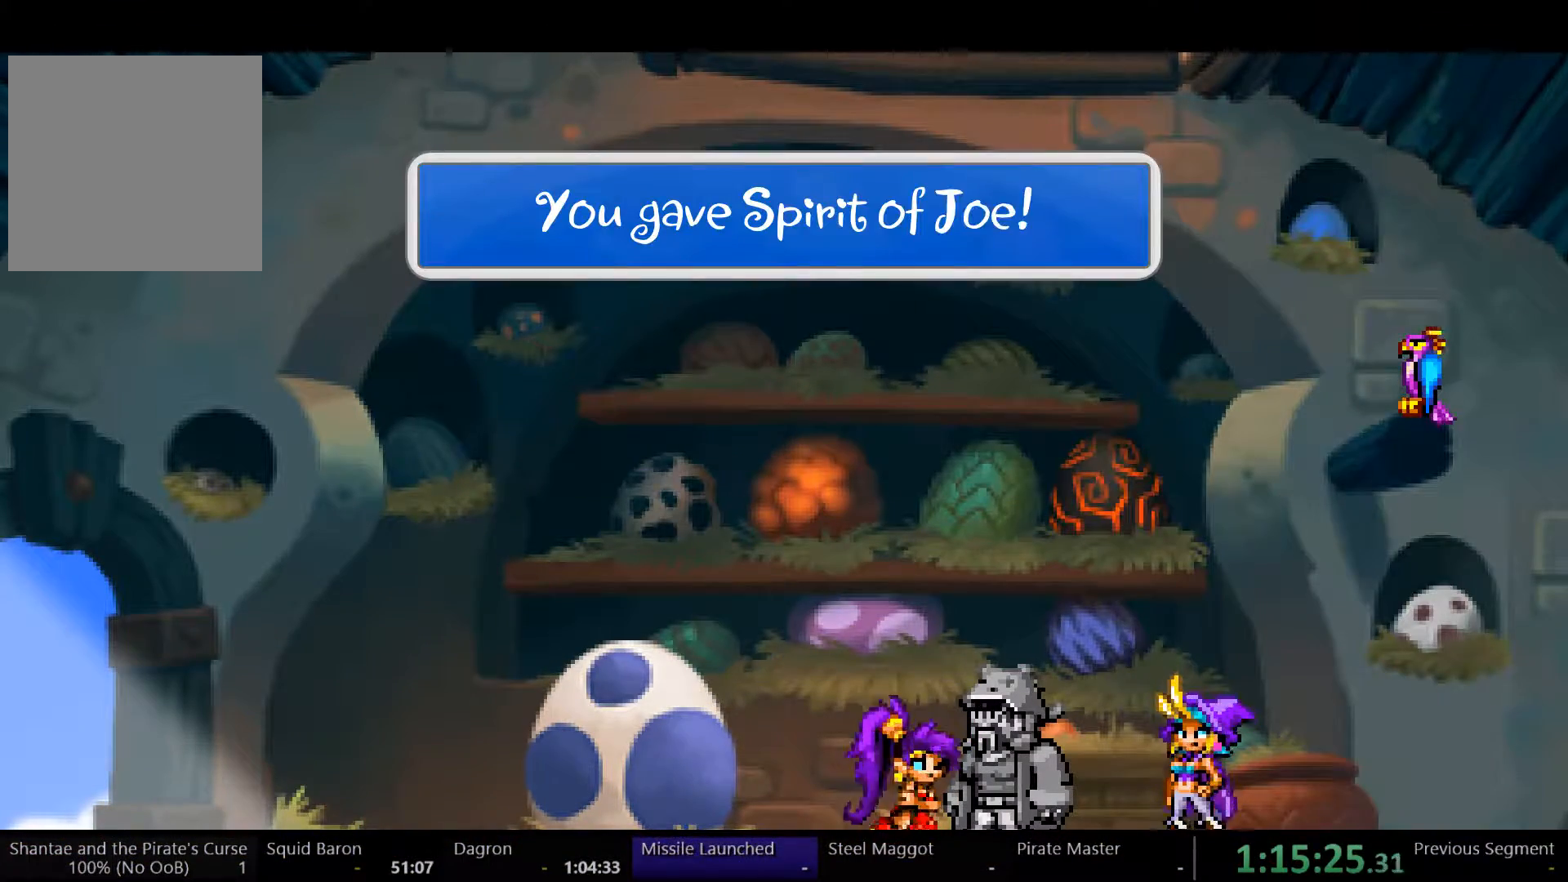
Gameplay with a controller (Xbox layout); each line is a JSON object with the inputs held at the frame after it. "events" lists button and stick changes between this image and that frame as [ms after this image, input, new state], when the widget could be followed in between. Not read: L3 R3.
{"buttons": ["DPAD_LEFT"], "left_stick": "center", "right_stick": "center", "events": []}
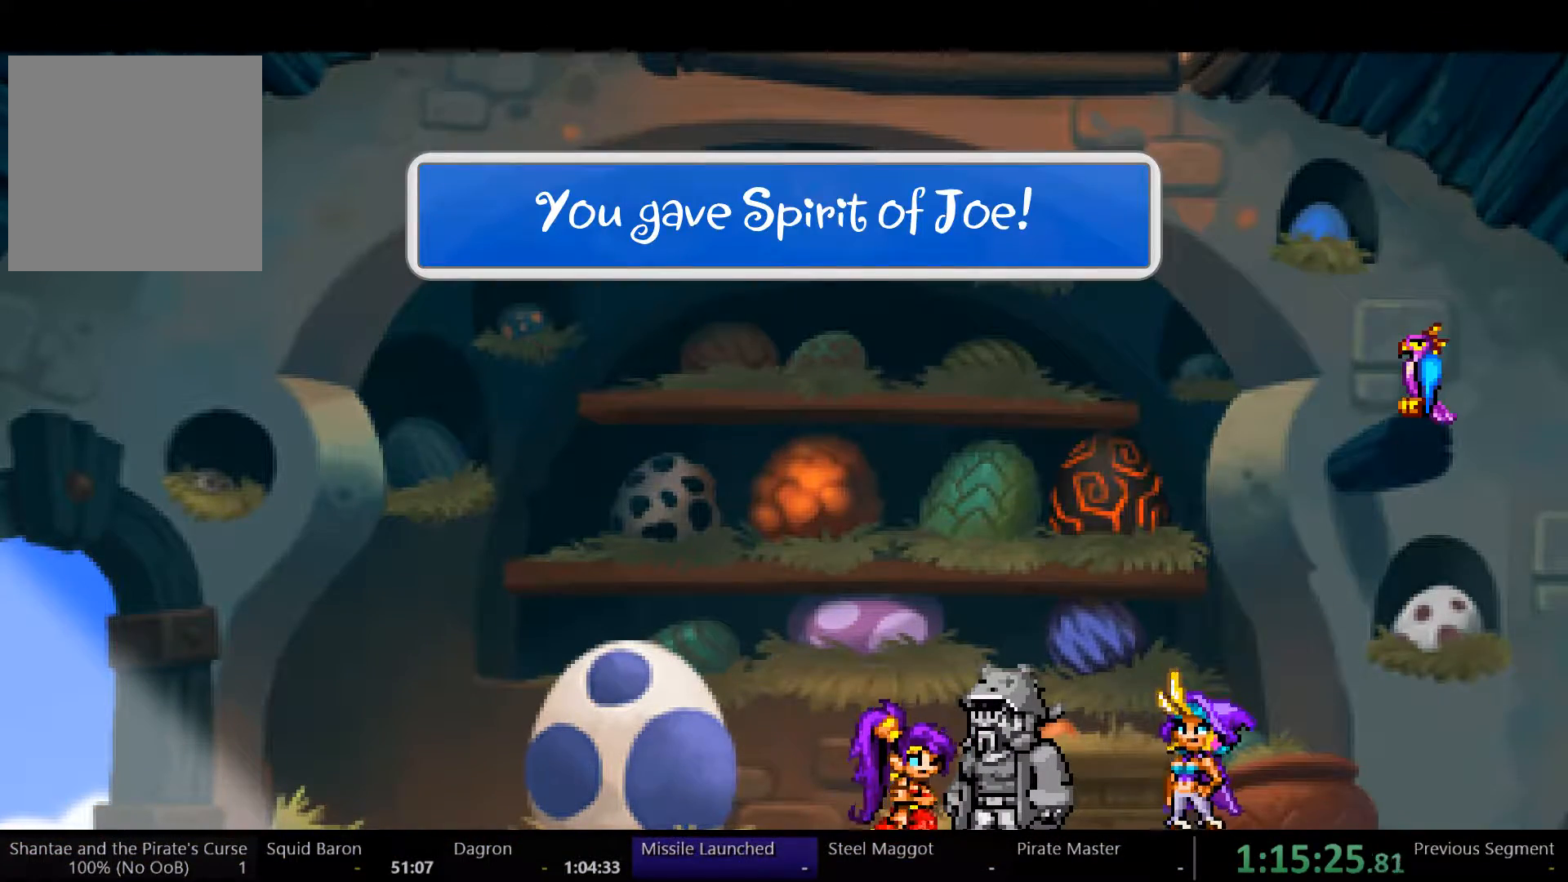
{"buttons": ["DPAD_LEFT"], "left_stick": "center", "right_stick": "center", "events": []}
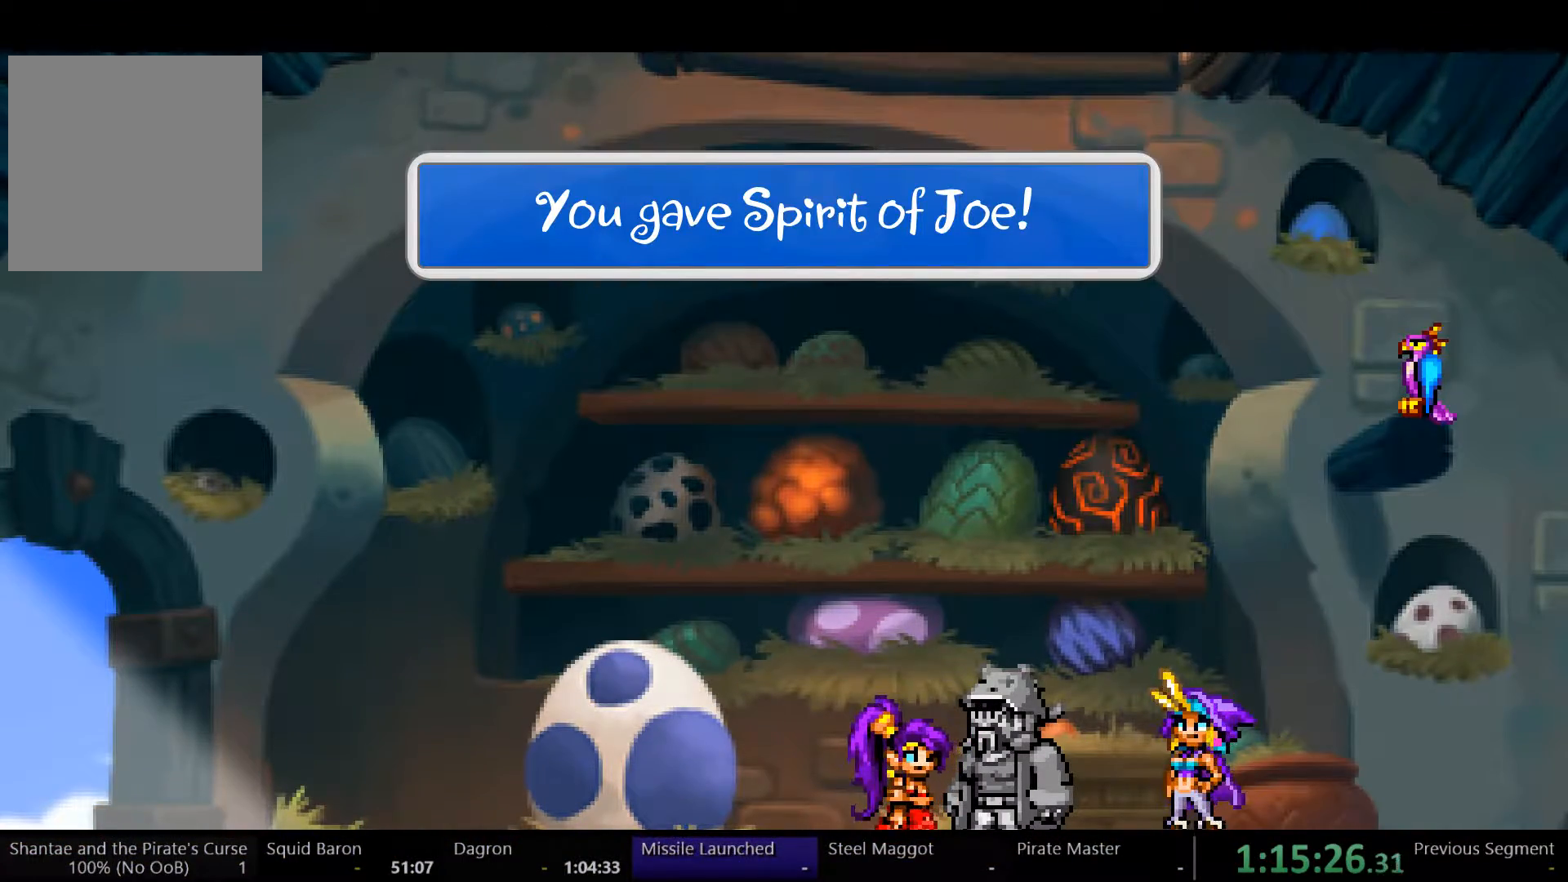
{"buttons": ["DPAD_LEFT"], "left_stick": "center", "right_stick": "center", "events": []}
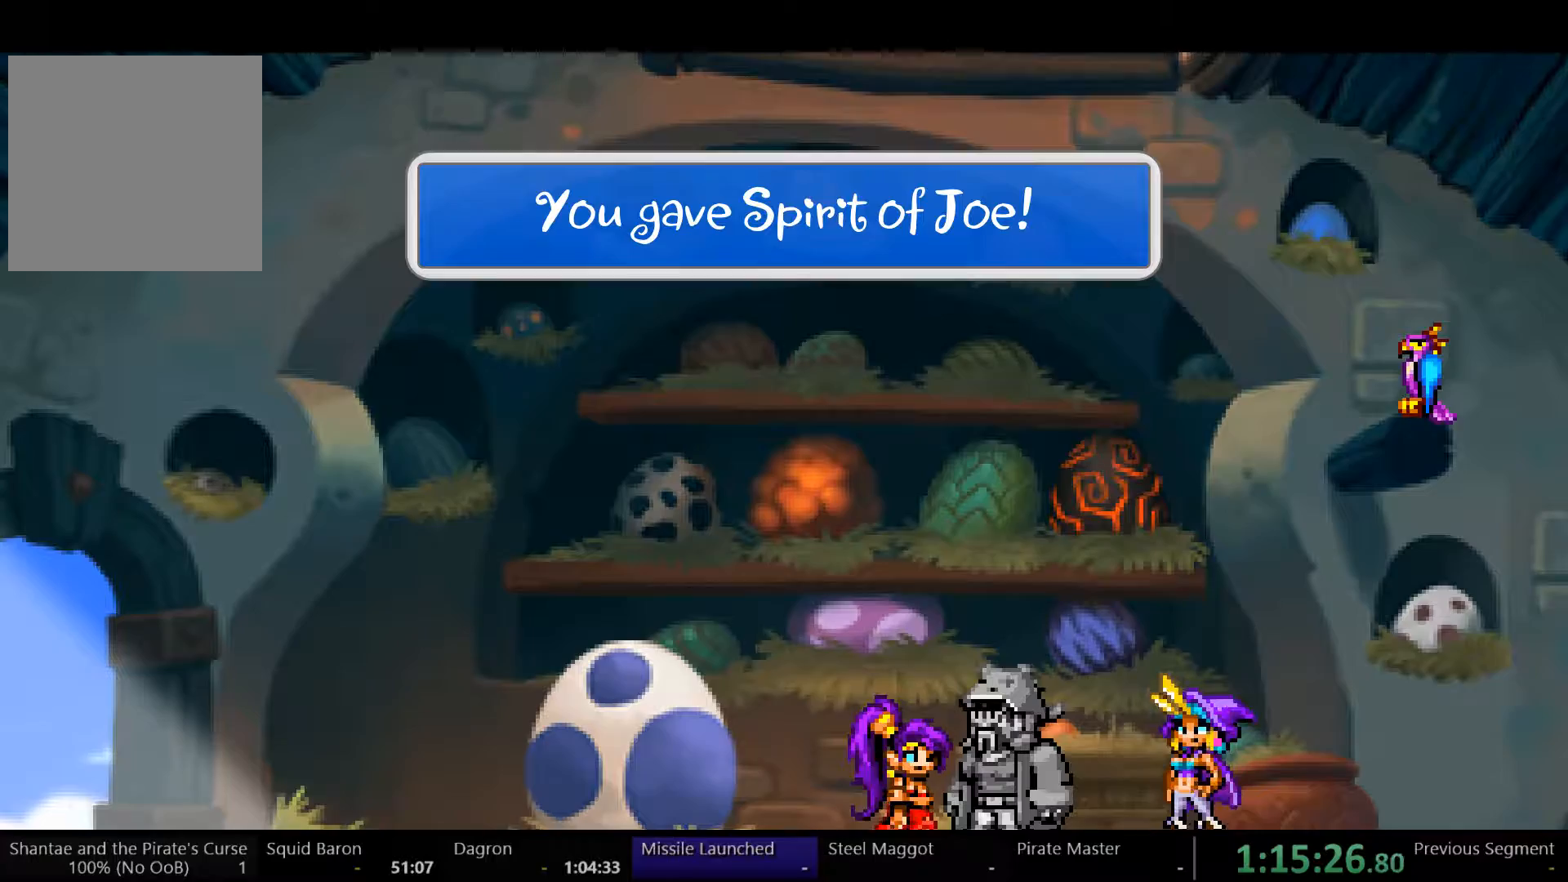
{"buttons": ["DPAD_LEFT"], "left_stick": "center", "right_stick": "center", "events": []}
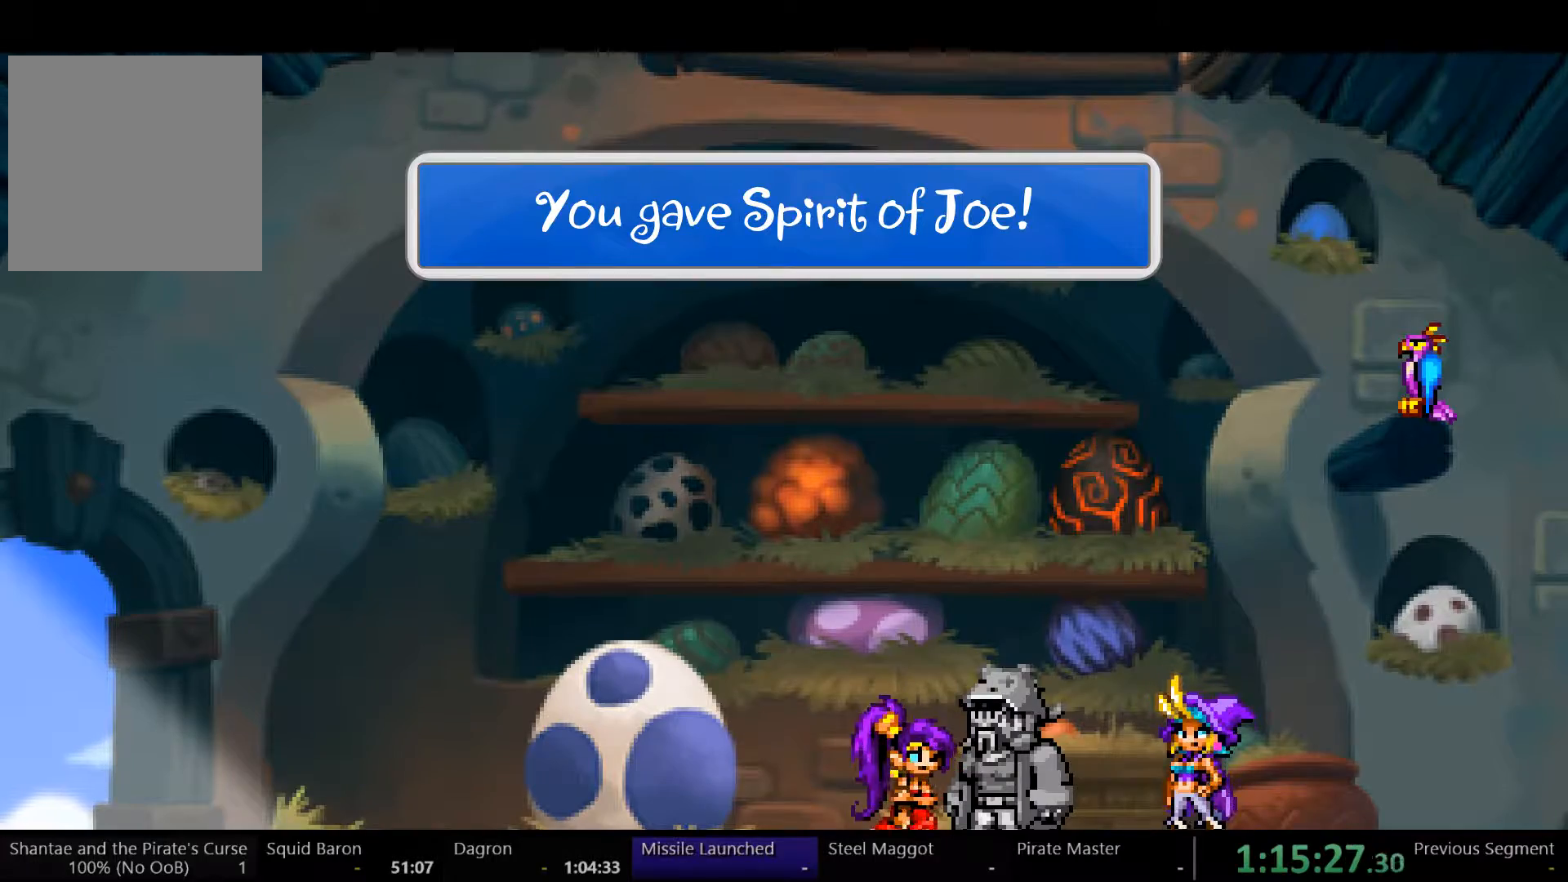
{"buttons": ["DPAD_LEFT"], "left_stick": "center", "right_stick": "center", "events": []}